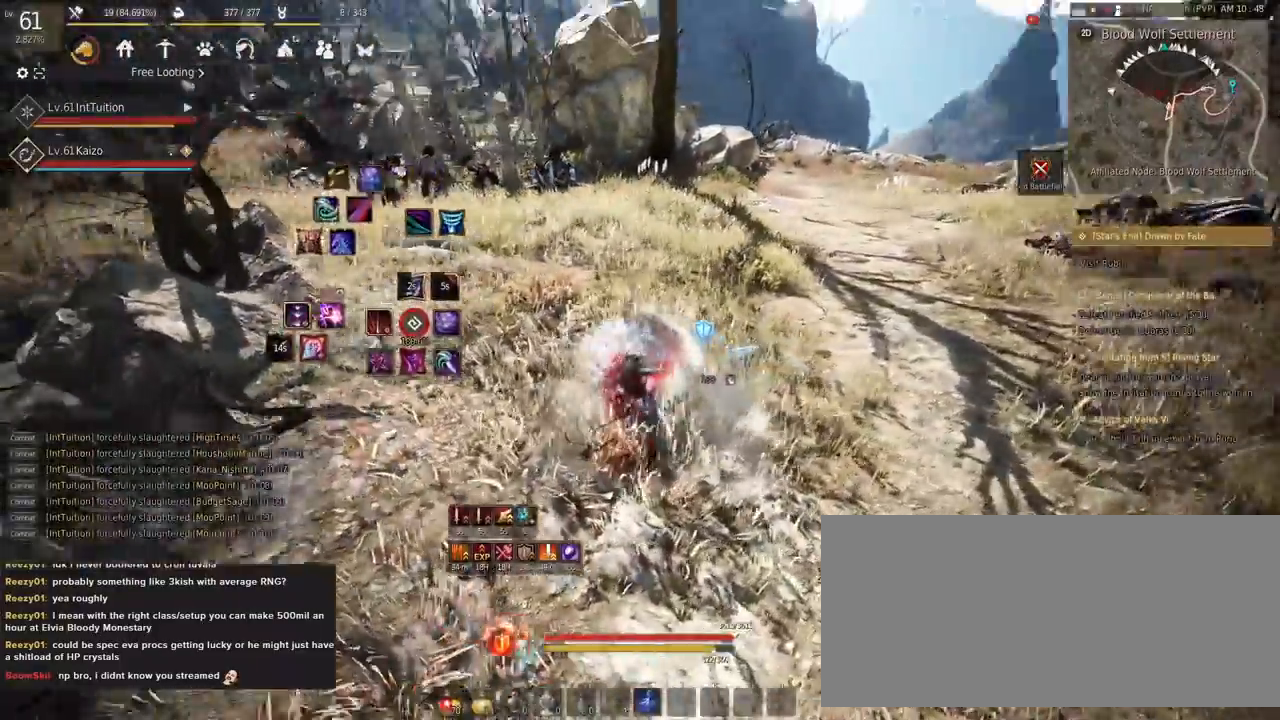
Gameplay with keyboard and mouse; each line is a JSON object with the keys and mouse buttons held at the frame after it. "events" lists presses ("down") and releases ("up") of "a", "d", "e", "f", "q", "r", "s", "shift", "space", "tab", "w", "mouse_left" and "mouse_right" between this image and that frame as [ms after this image, input, new state], when the widget could be followed in between. "mouse_left", "mouse_right" = the "left", "right" buttons of the "mouse" list. No other keys are recorded. Mouse movement is not recorded.
{"keys": ["shift"], "mouse": ["left"]}
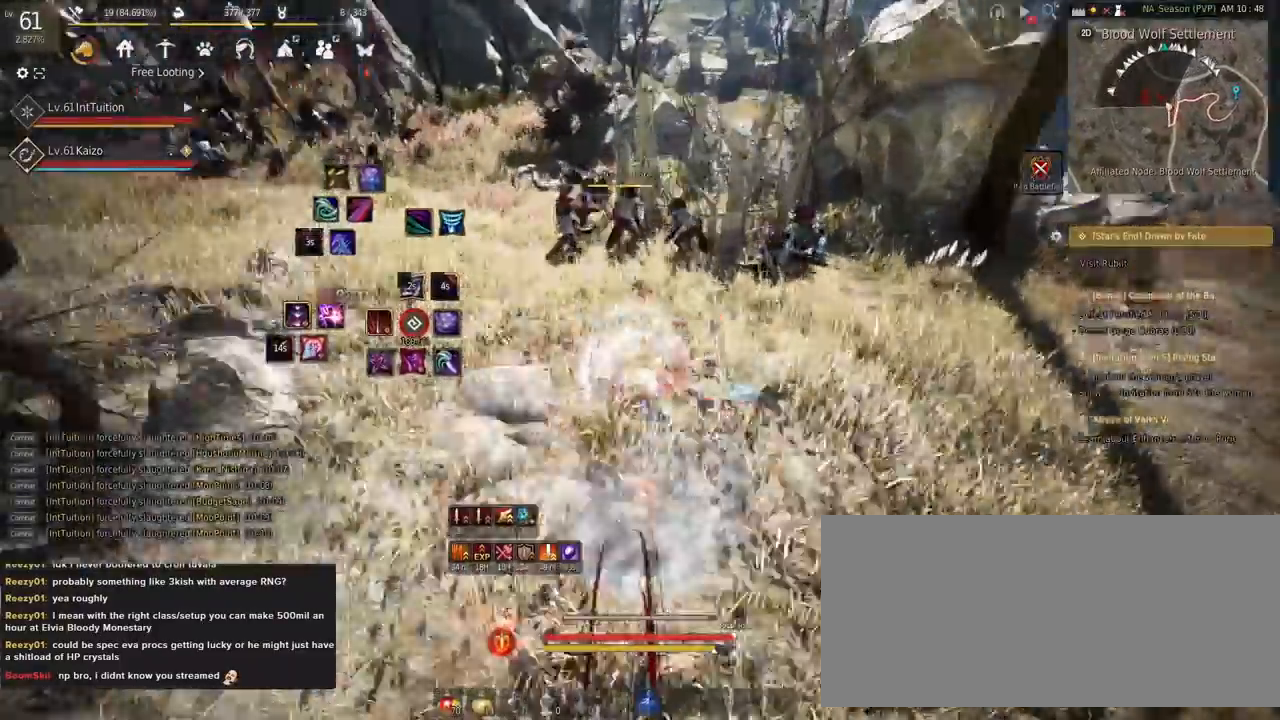
{"keys": ["f", "w"], "mouse": [], "events": [[50, "mouse_left", "up"], [50, "shift", "up"], [333, "w", "down"], [433, "f", "down"]]}
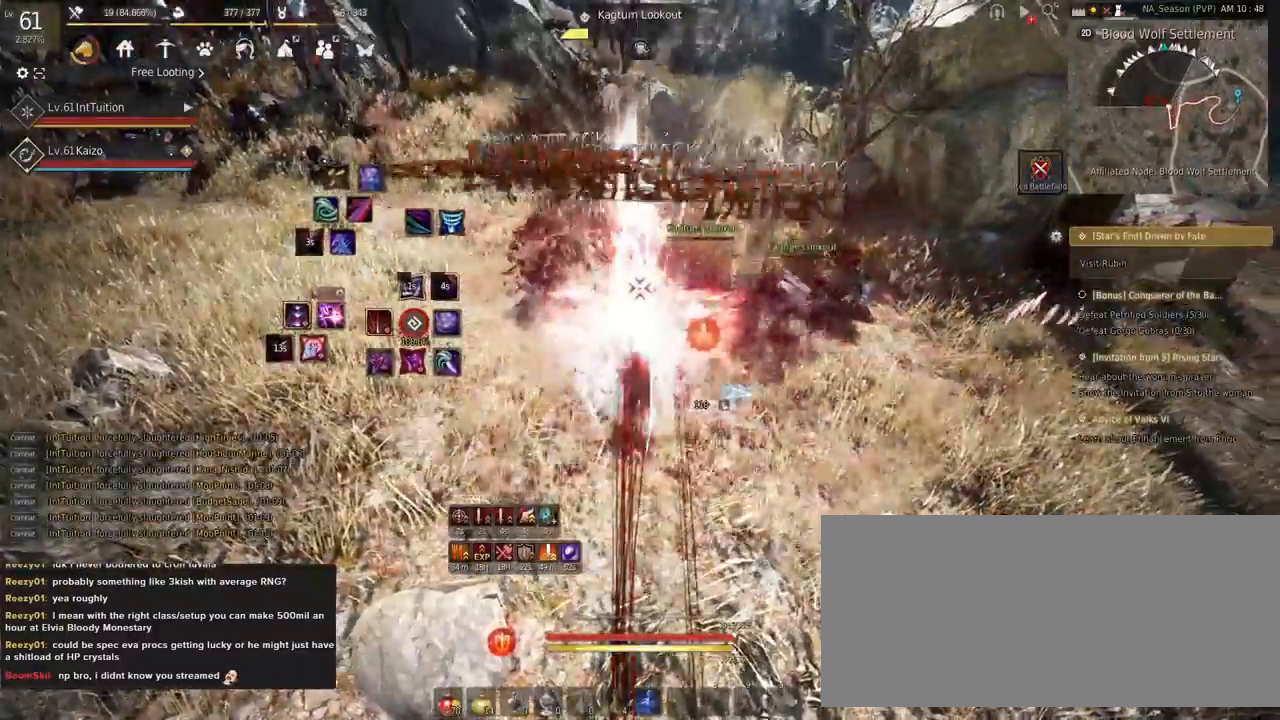
{"keys": [], "mouse": [], "events": [[33, "f", "up"], [33, "w", "up"], [67, "shift", "down"], [117, "f", "down"], [300, "f", "up"], [333, "shift", "up"]]}
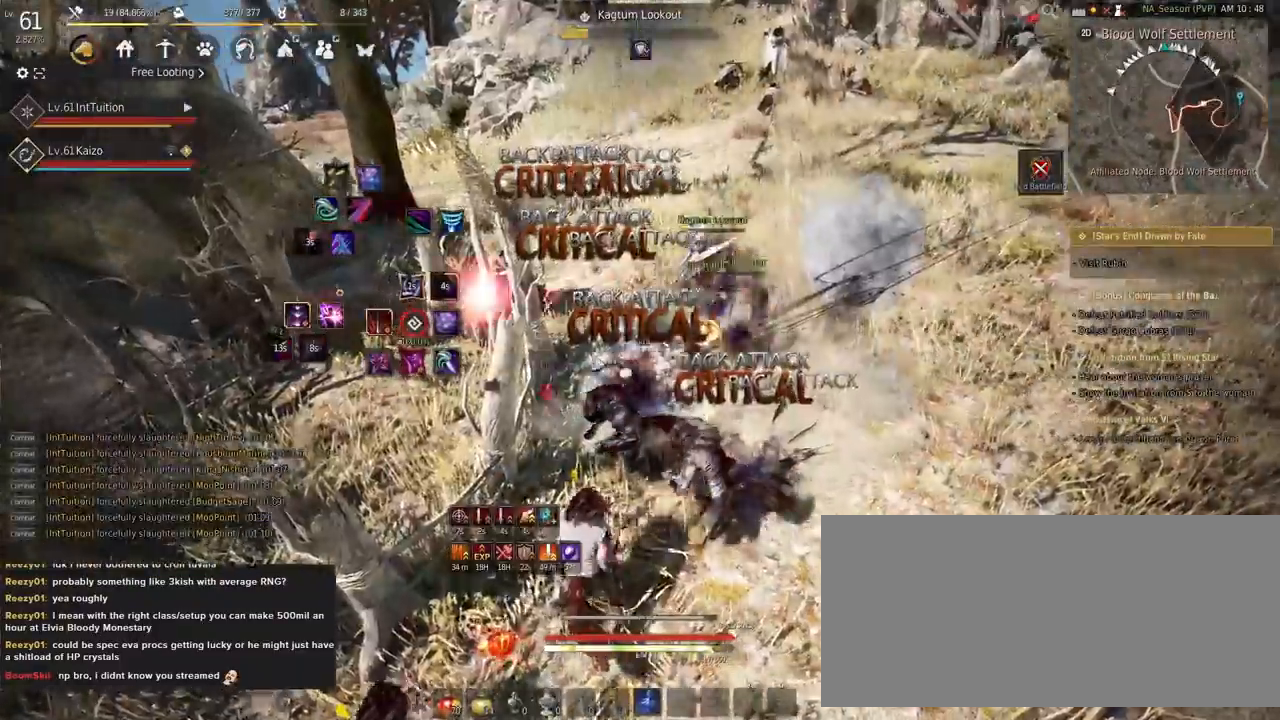
{"keys": [], "mouse": [], "events": []}
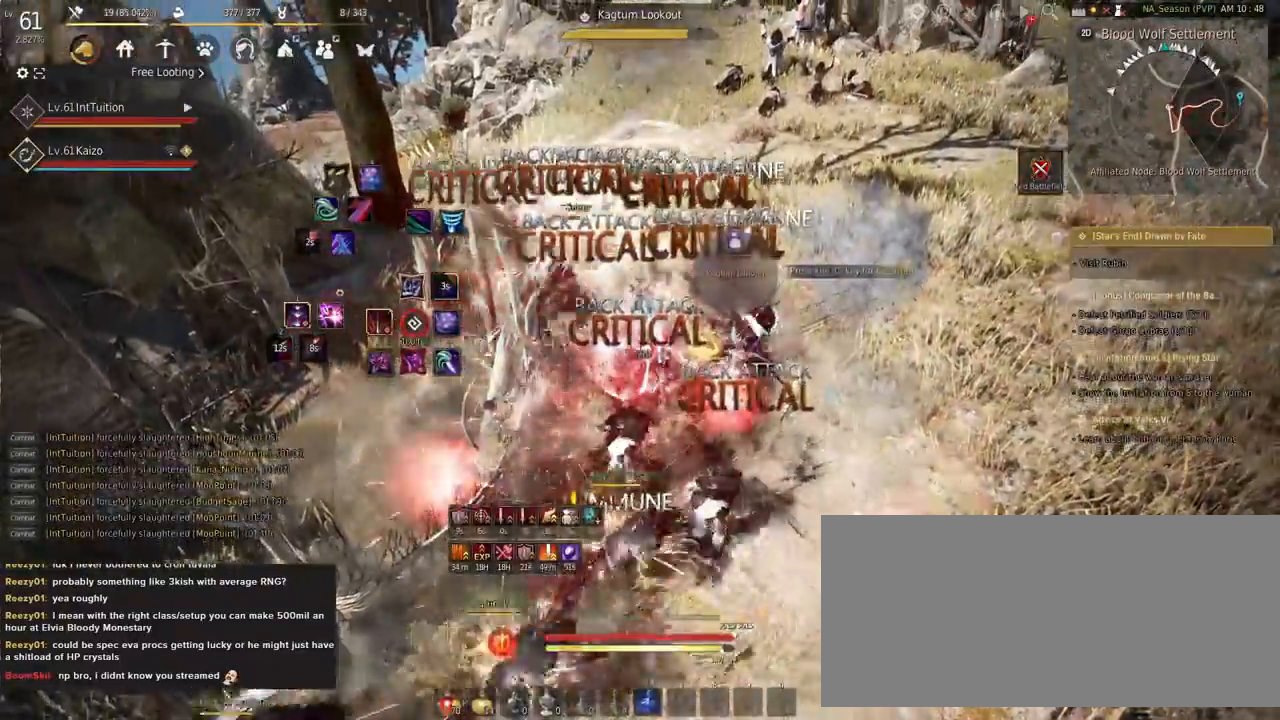
{"keys": [], "mouse": [], "events": []}
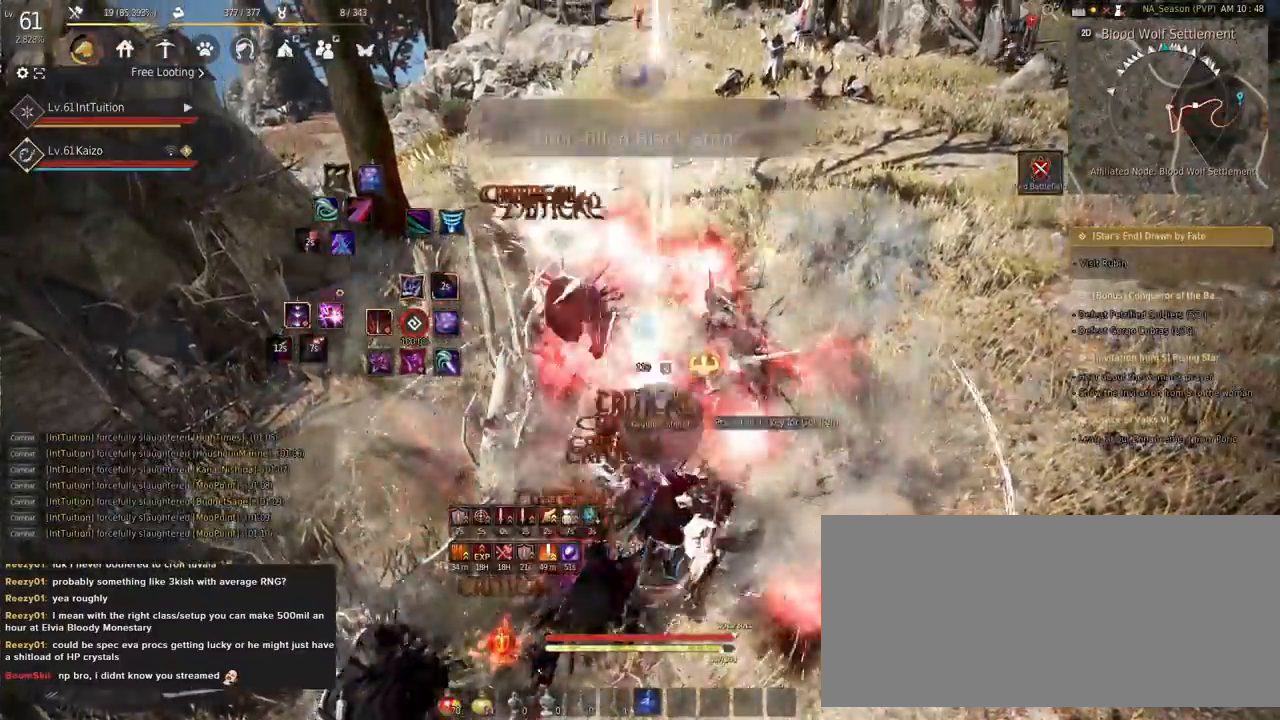
{"keys": ["d"], "mouse": [], "events": [[33, "shift", "down"], [133, "r", "down"], [233, "r", "up"], [383, "d", "down"], [483, "shift", "up"]]}
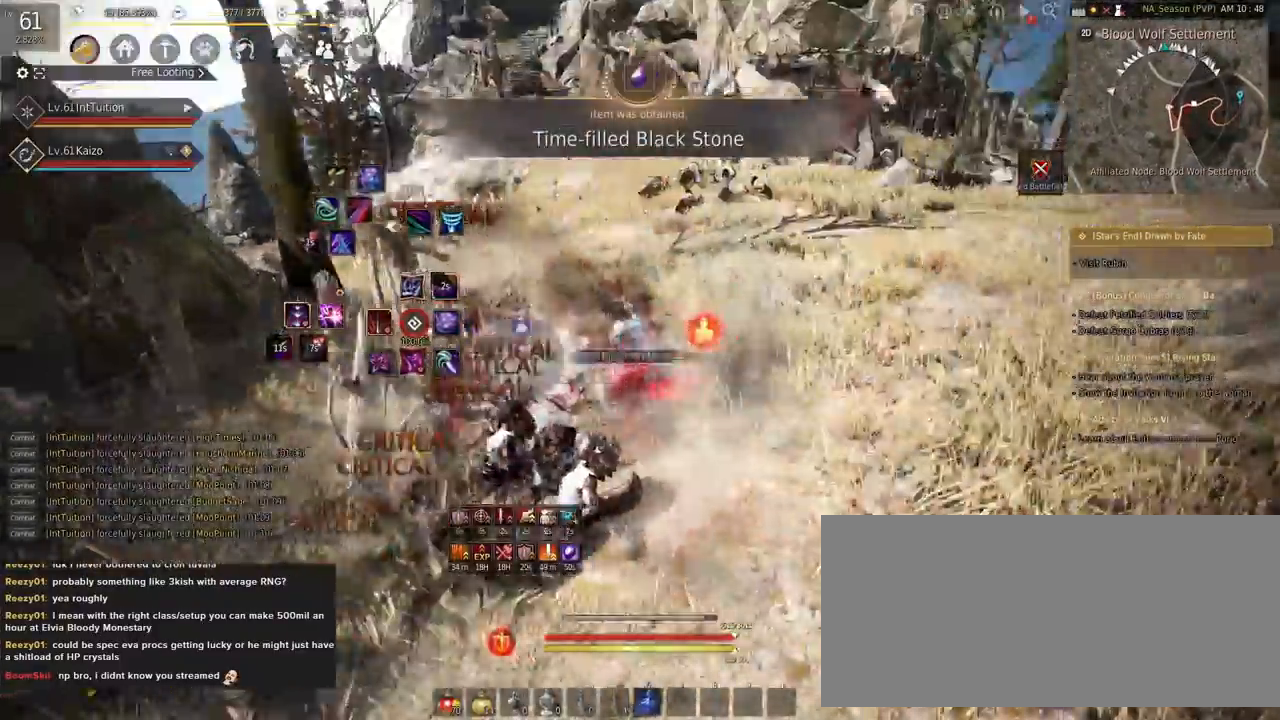
{"keys": ["d"], "mouse": [], "events": [[167, "space", "down"], [317, "space", "up"]]}
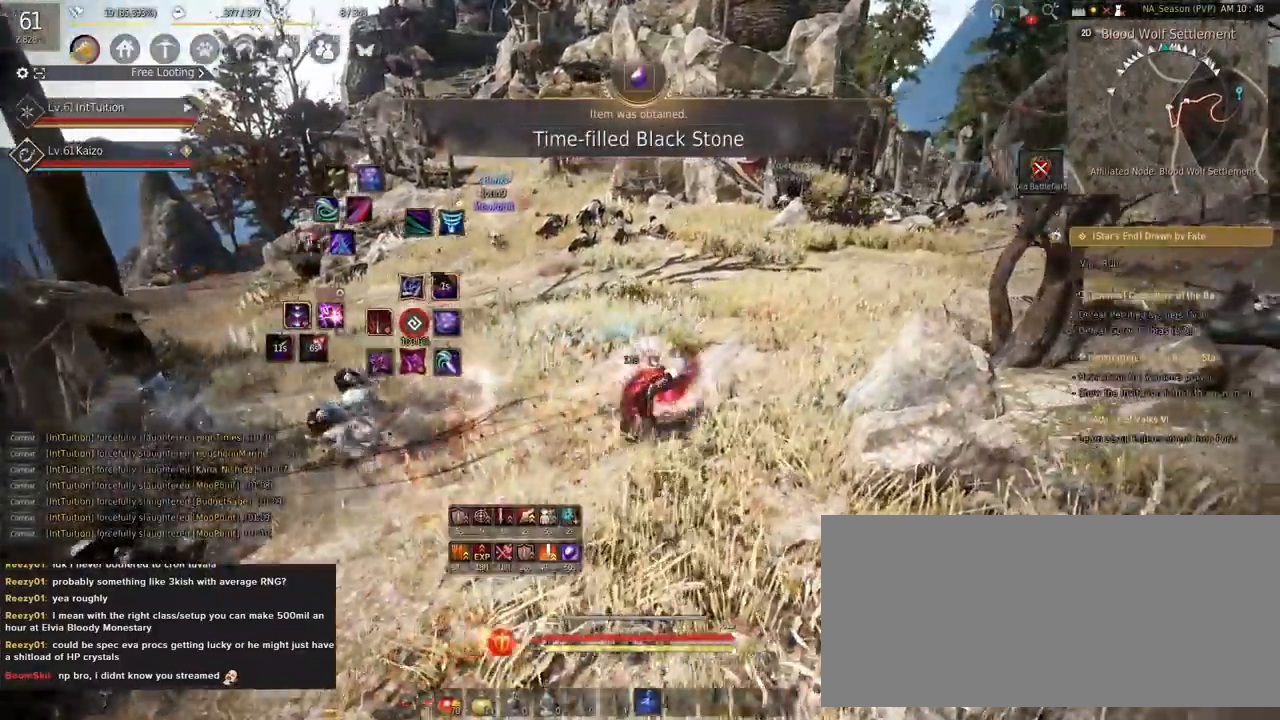
{"keys": ["a"], "mouse": ["left"], "events": [[233, "d", "up"], [250, "w", "down"], [367, "a", "down"], [400, "w", "up"], [433, "mouse_left", "down"]]}
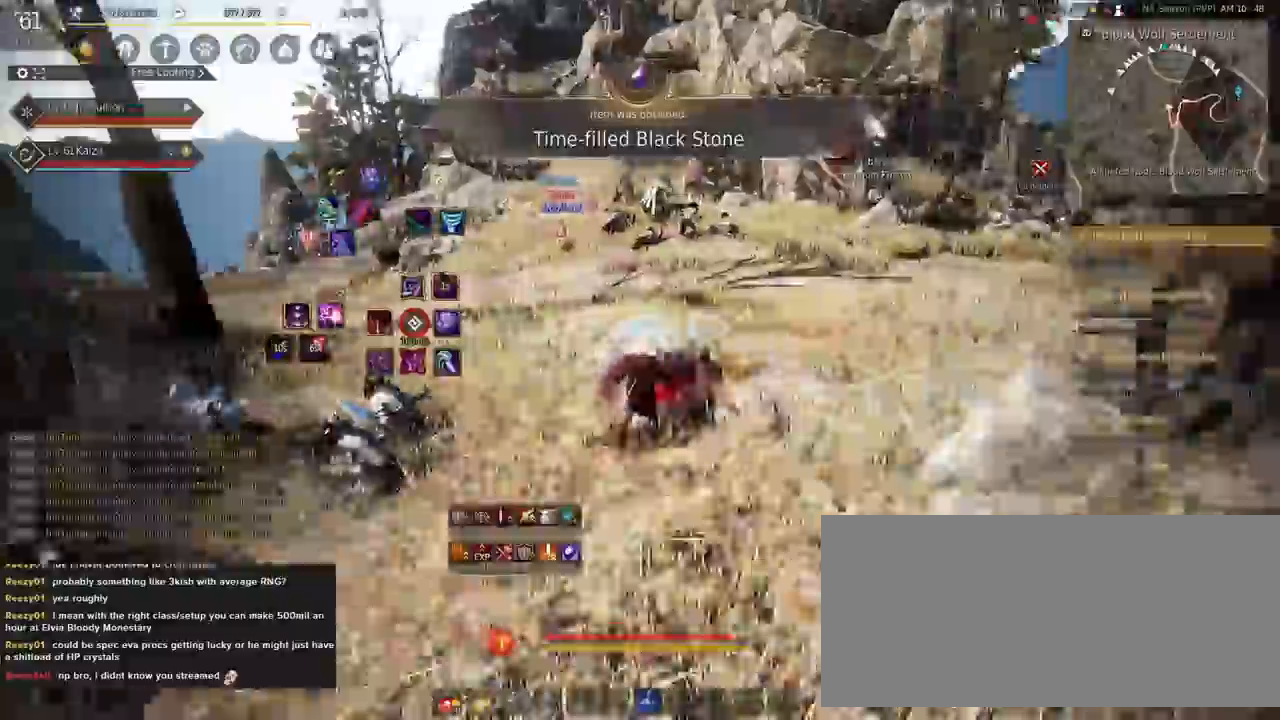
{"keys": ["a", "w"], "mouse": [], "events": [[300, "a", "up"], [300, "mouse_left", "up"], [383, "a", "down"], [483, "w", "down"]]}
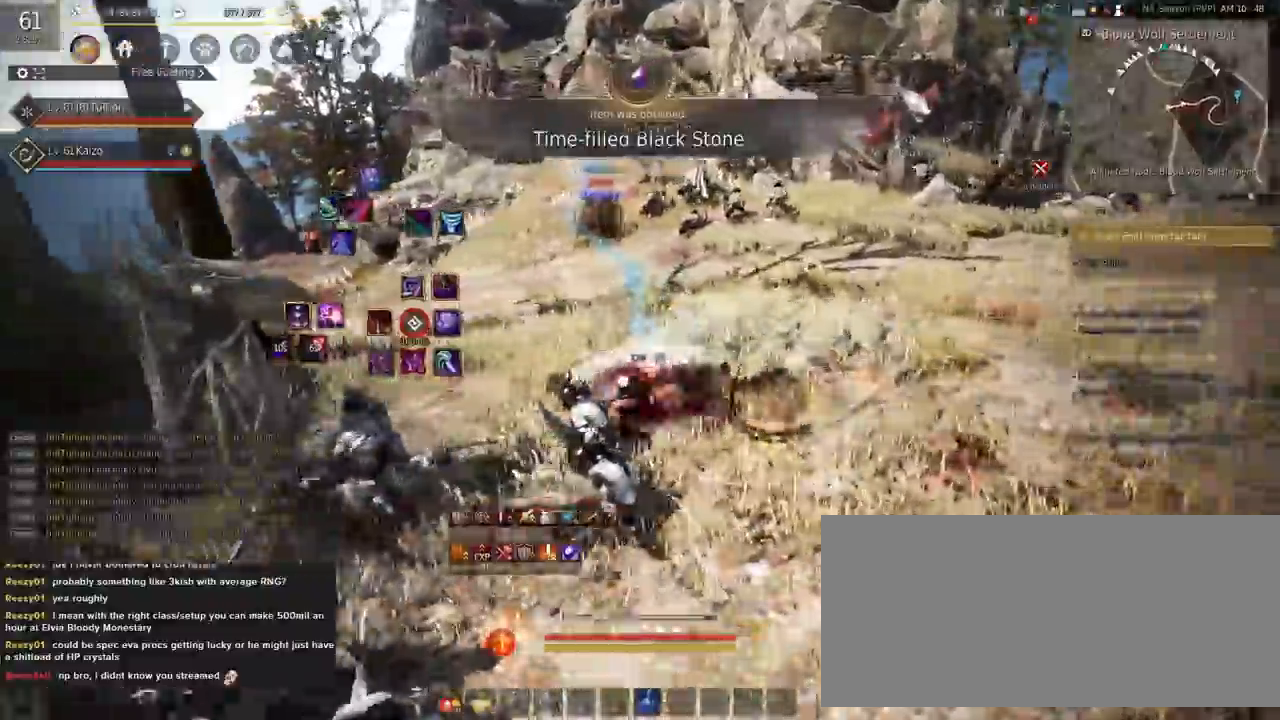
{"keys": [], "mouse": [], "events": [[17, "f", "down"], [150, "f", "up"], [283, "space", "down"], [400, "a", "up"], [400, "space", "up"], [400, "w", "up"]]}
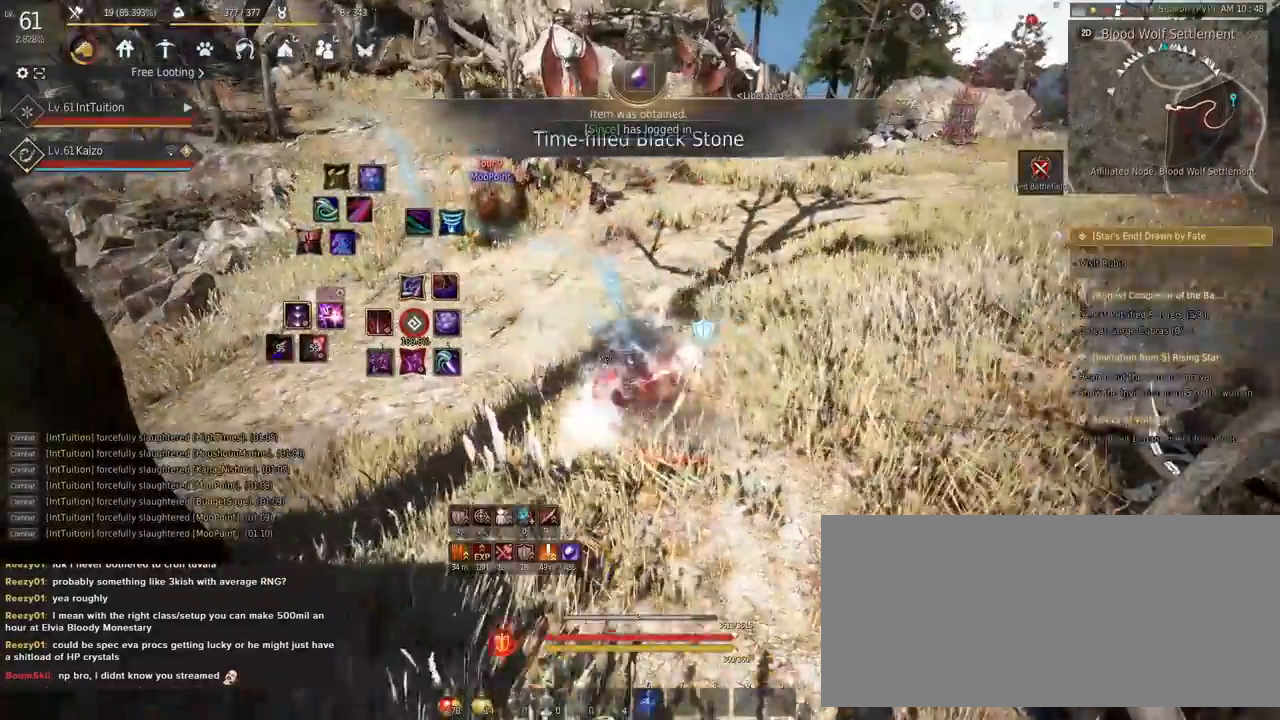
{"keys": [], "mouse": [], "events": [[250, "mouse_right", "down"], [383, "mouse_right", "up"]]}
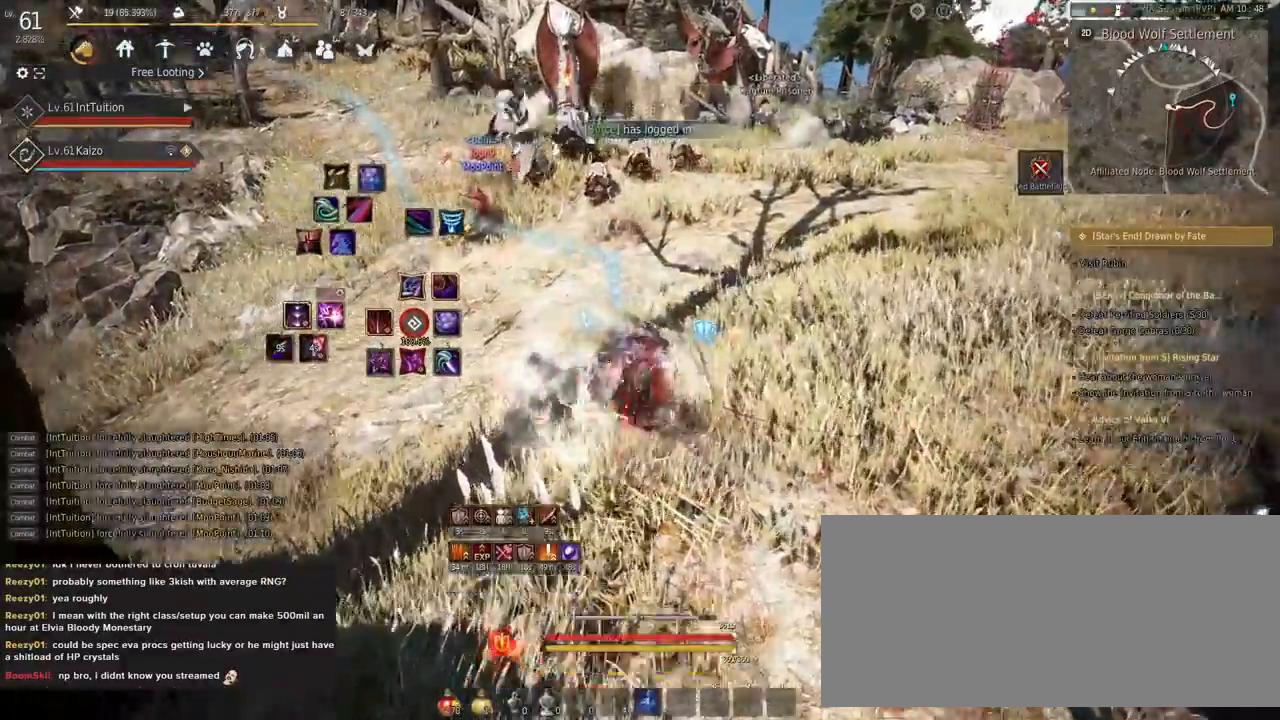
{"keys": ["shift"], "mouse": [], "events": [[233, "shift", "down"], [267, "w", "down"], [433, "w", "up"]]}
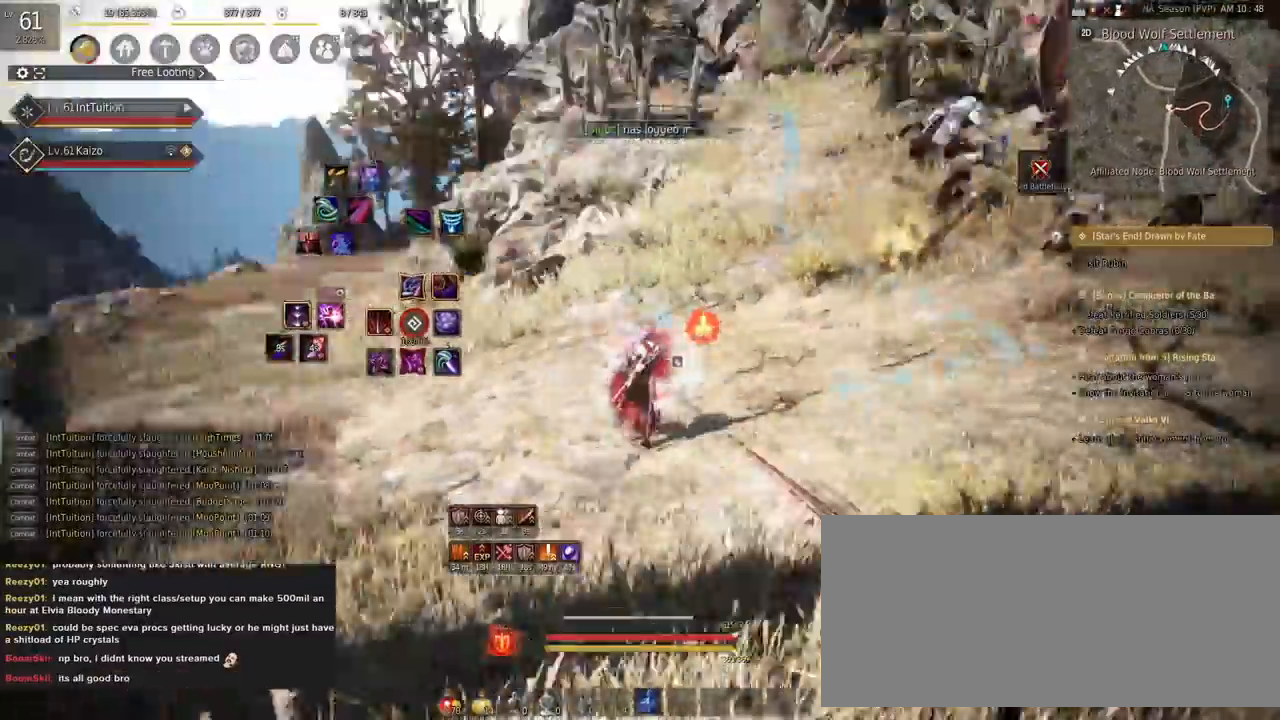
{"keys": ["space", "w"], "mouse": [], "events": [[150, "mouse_left", "down"], [217, "mouse_left", "up"], [217, "shift", "up"], [250, "w", "down"], [283, "space", "down"]]}
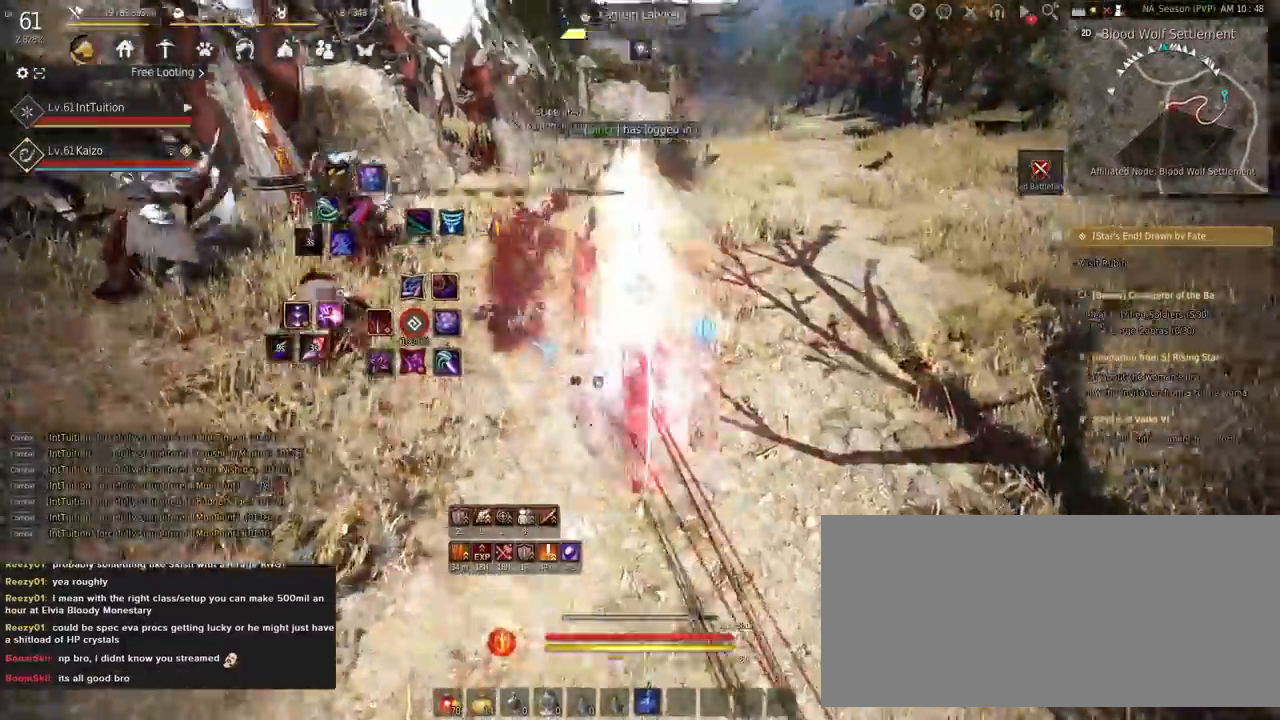
{"keys": [], "mouse": [], "events": [[117, "w", "up"], [167, "space", "up"]]}
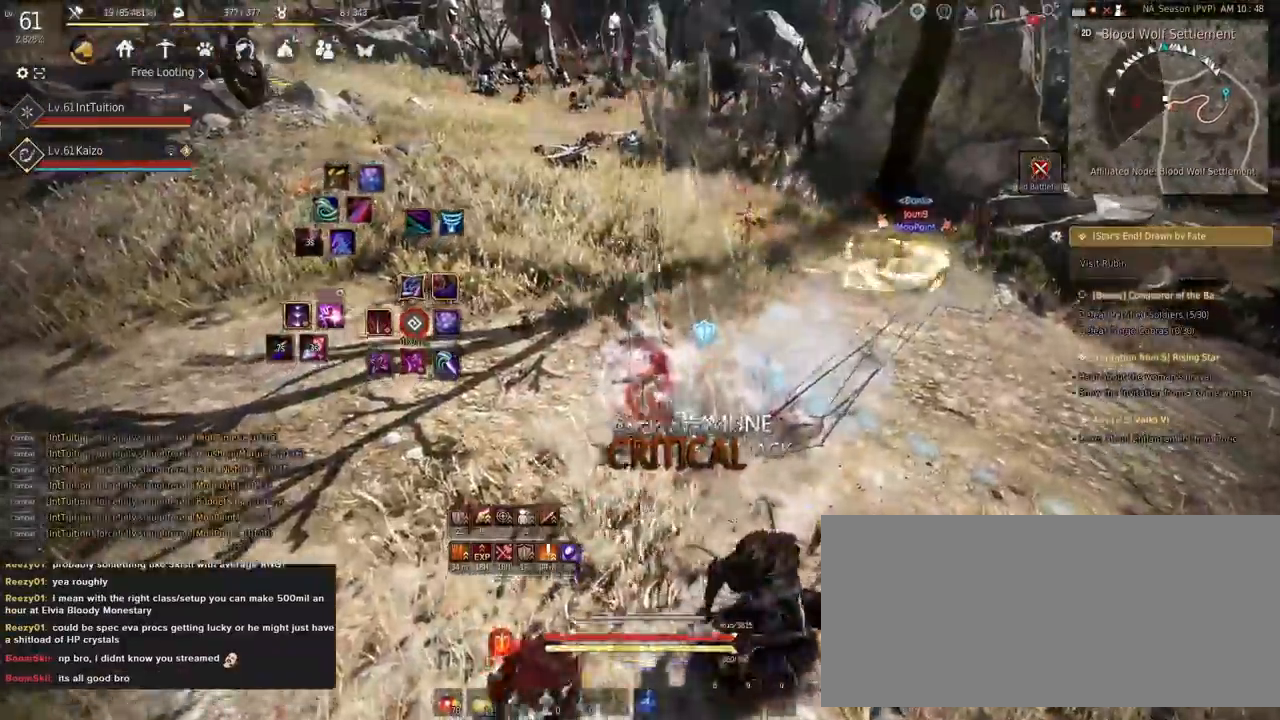
{"keys": [], "mouse": [], "events": [[33, "shift", "down"], [50, "a", "down"], [133, "a", "up"], [133, "shift", "up"], [183, "e", "down"], [200, "s", "down"], [417, "e", "up"], [433, "s", "up"]]}
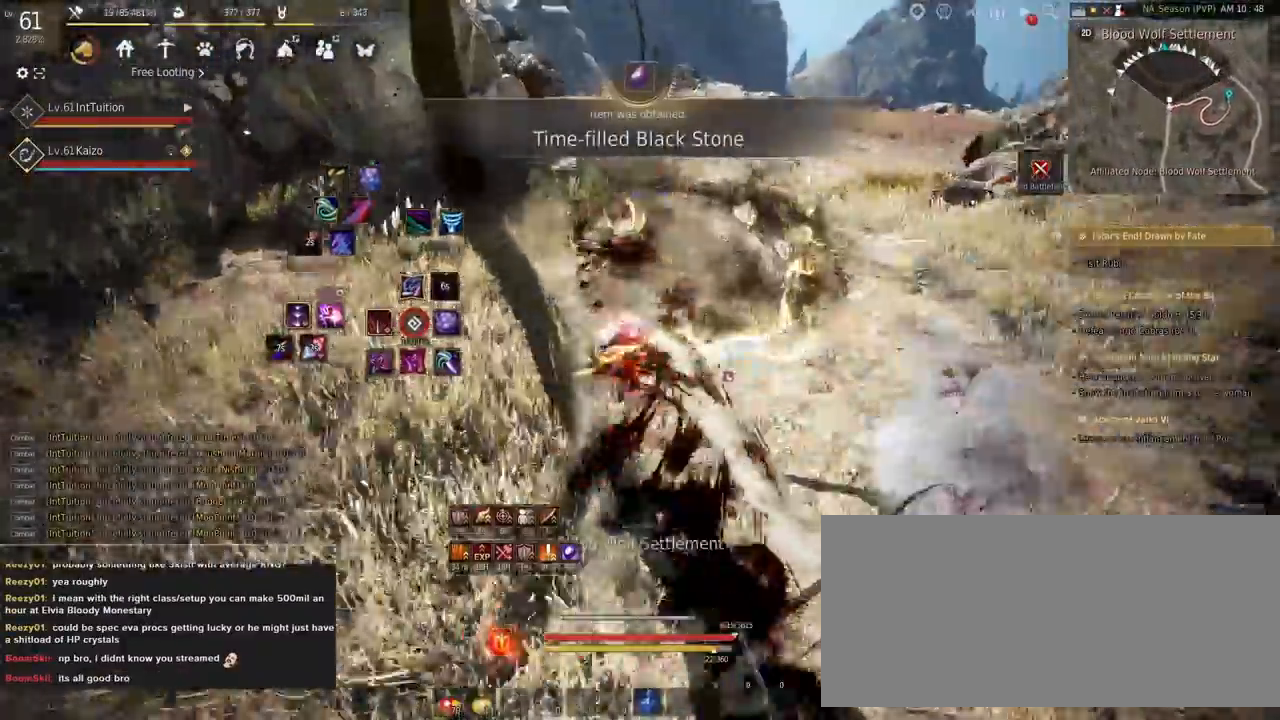
{"keys": [], "mouse": [], "events": [[33, "w", "down"], [233, "mouse_right", "down"], [467, "mouse_right", "up"], [483, "w", "up"]]}
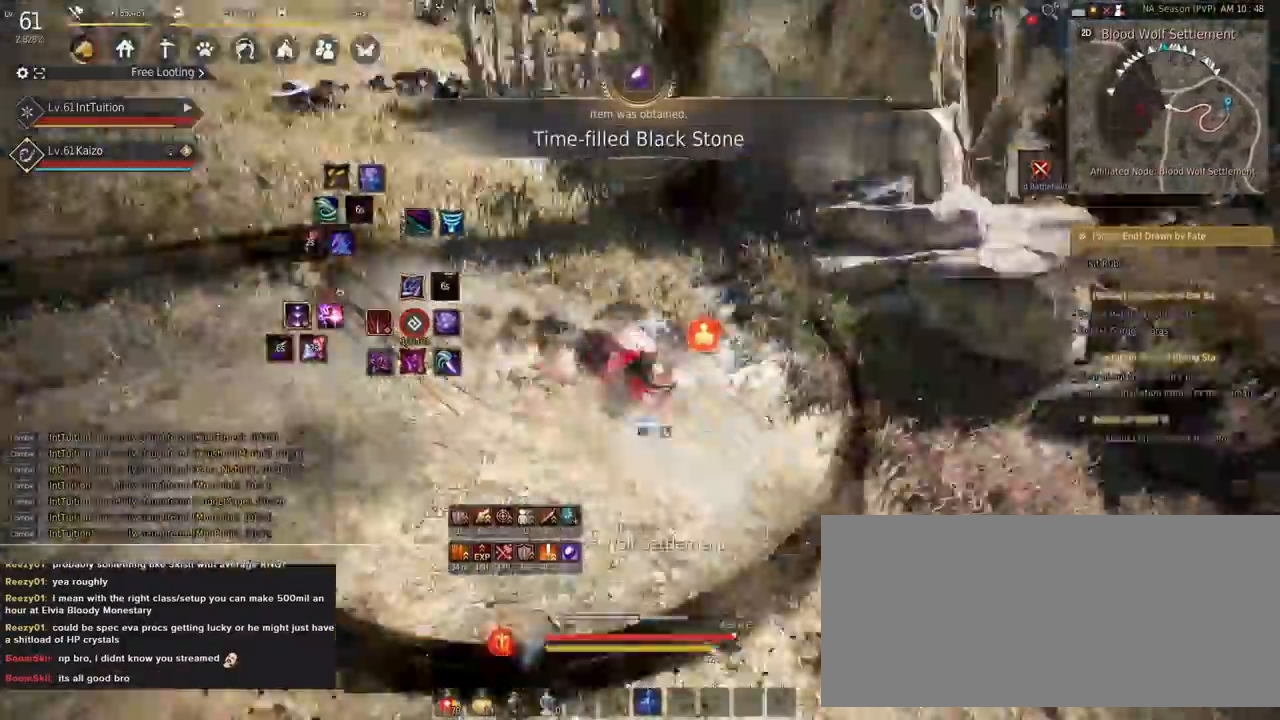
{"keys": [], "mouse": [], "events": [[100, "r", "down"], [183, "r", "up"]]}
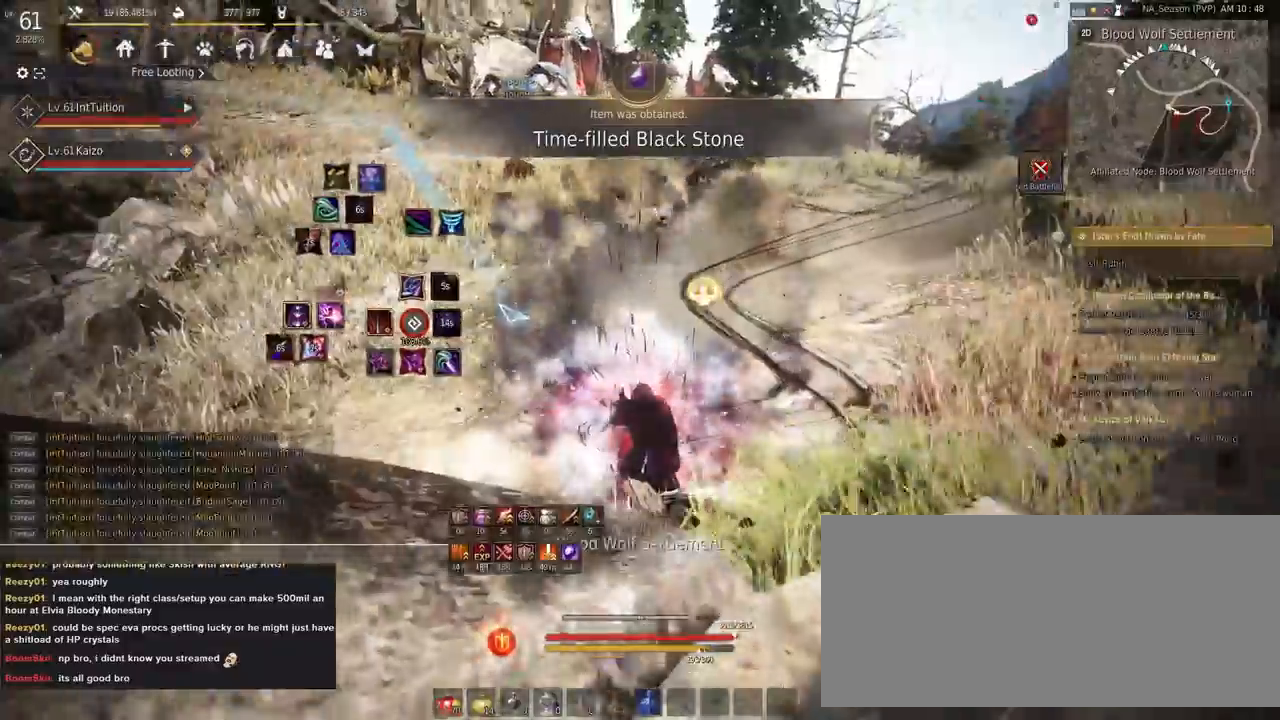
{"keys": ["a", "f", "w"], "mouse": [], "events": [[83, "r", "down"], [217, "a", "down"], [217, "r", "up"], [233, "w", "down"], [367, "f", "down"]]}
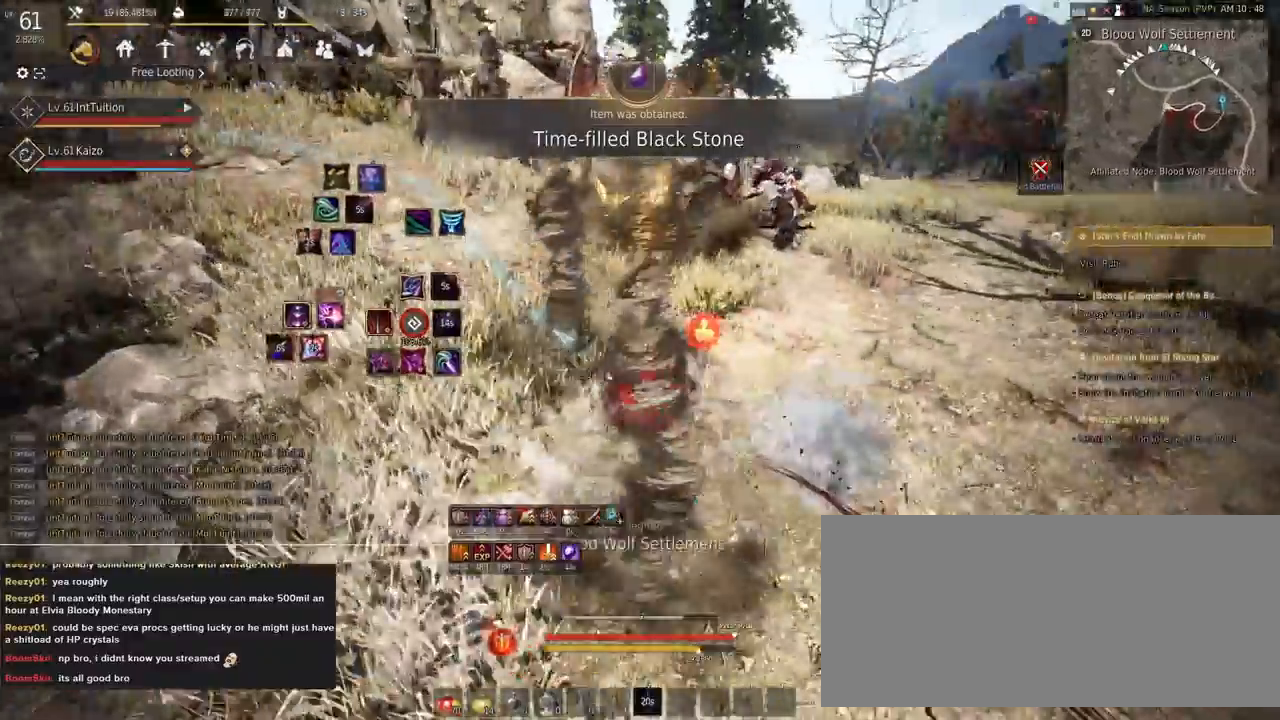
{"keys": ["a", "f", "w"], "mouse": [], "events": [[100, "f", "up"], [100, "shift", "down"], [117, "a", "up"], [117, "w", "up"], [217, "e", "down"], [317, "e", "up"], [333, "shift", "up"], [383, "a", "down"], [433, "w", "down"], [483, "f", "down"]]}
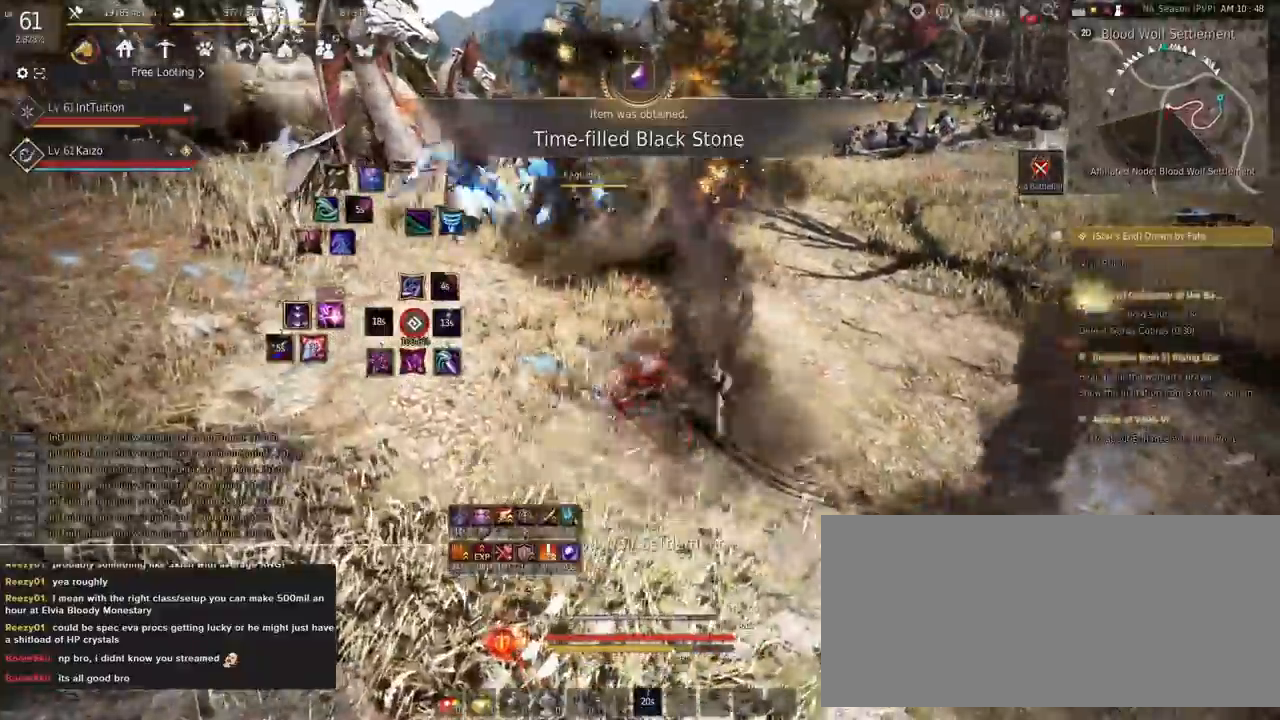
{"keys": ["a", "f", "w"], "mouse": [], "events": []}
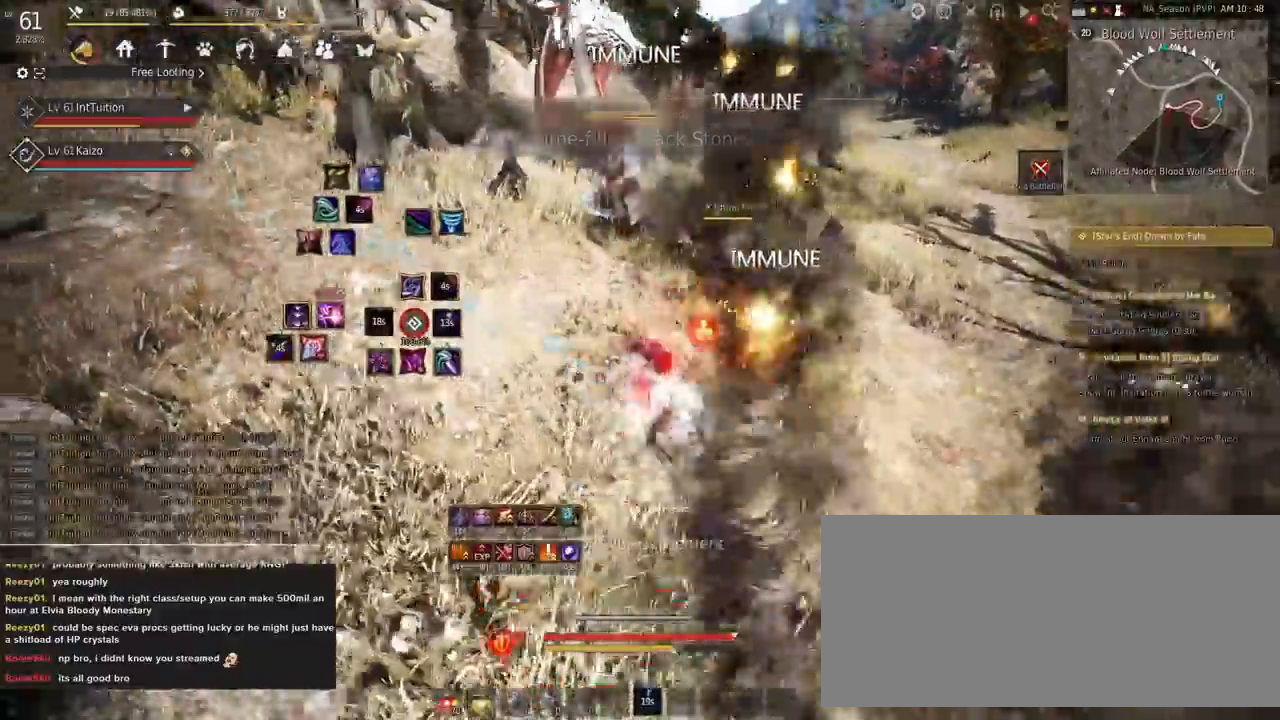
{"keys": [], "mouse": [], "events": [[200, "a", "up"], [200, "f", "up"], [217, "space", "down"], [383, "space", "up"], [400, "w", "up"]]}
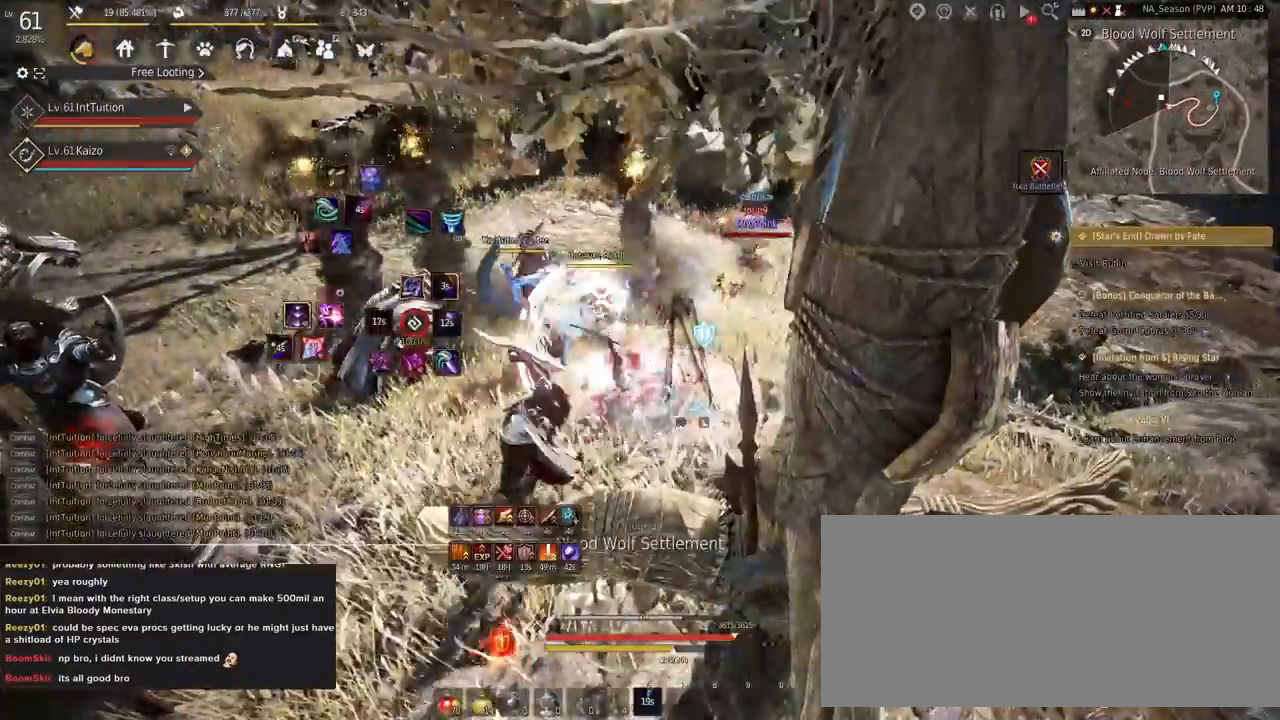
{"keys": ["shift"], "mouse": [], "events": [[100, "shift", "down"], [233, "q", "down"], [500, "q", "up"]]}
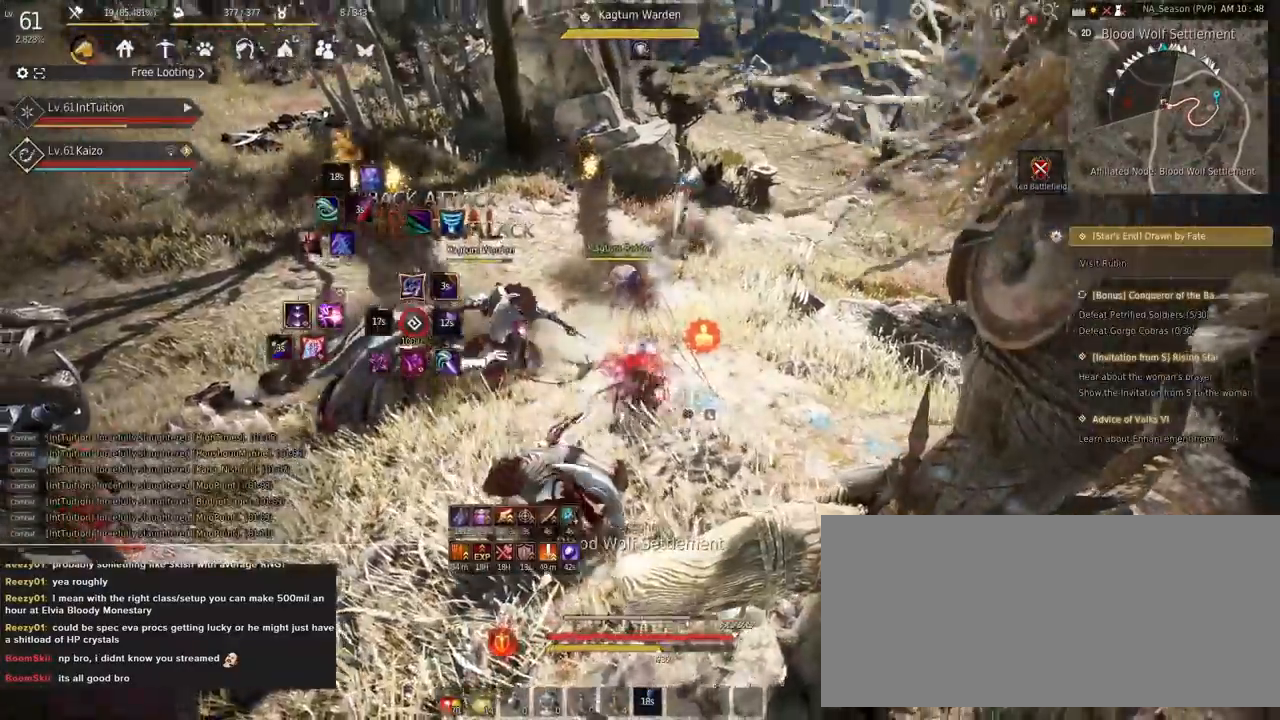
{"keys": [], "mouse": [], "events": [[50, "shift", "up"]]}
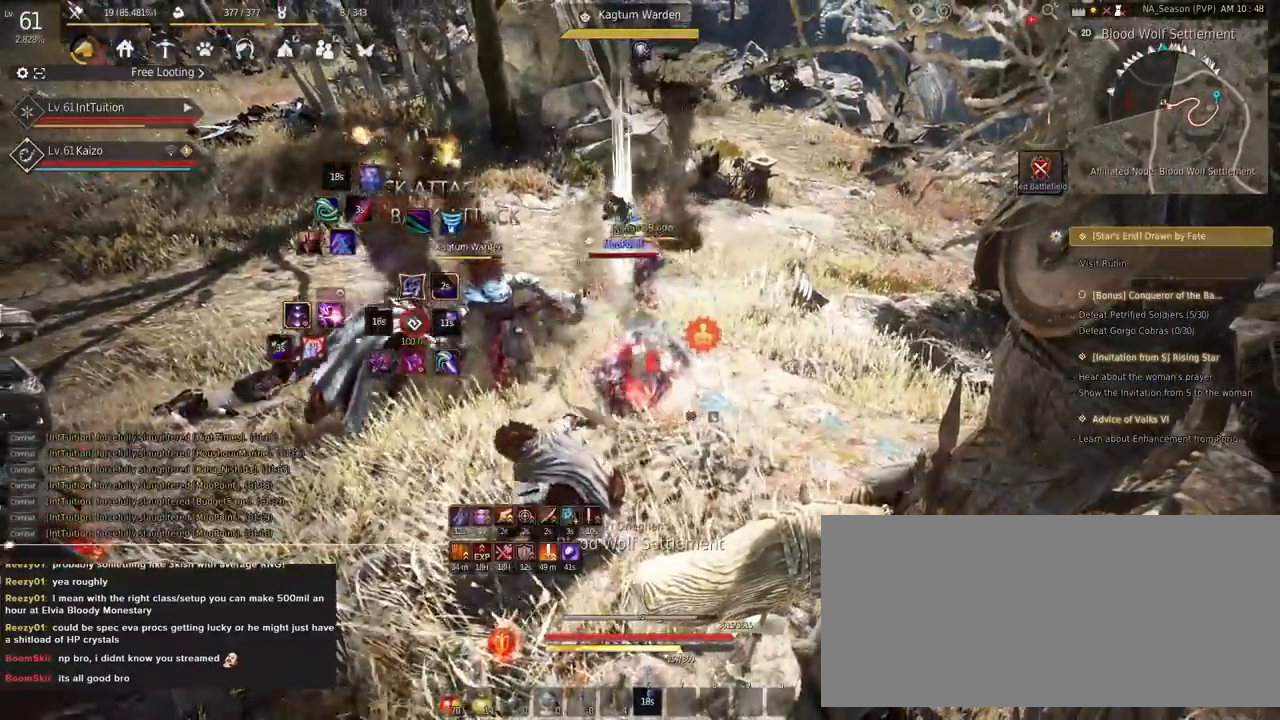
{"keys": [], "mouse": [], "events": [[400, "w", "down"], [483, "w", "up"]]}